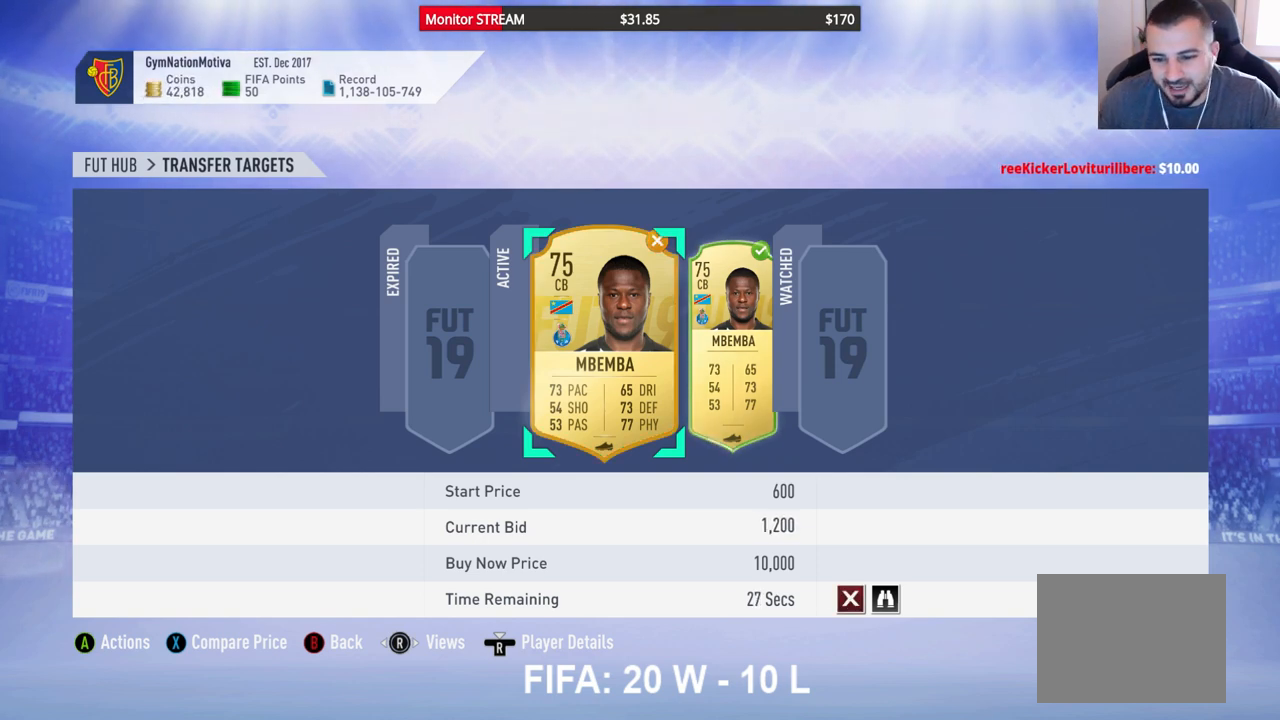
Gameplay with a controller (Xbox layout); each line is a JSON object with the inputs held at the frame after it. "events" lists button and stick changes between this image and that frame as [ms after this image, input, new state], when the widget could be followed in between. Not read: L3 R3.
{"buttons": ["A"], "left_stick": "center", "right_stick": "center", "events": [[400, "A", "down"]]}
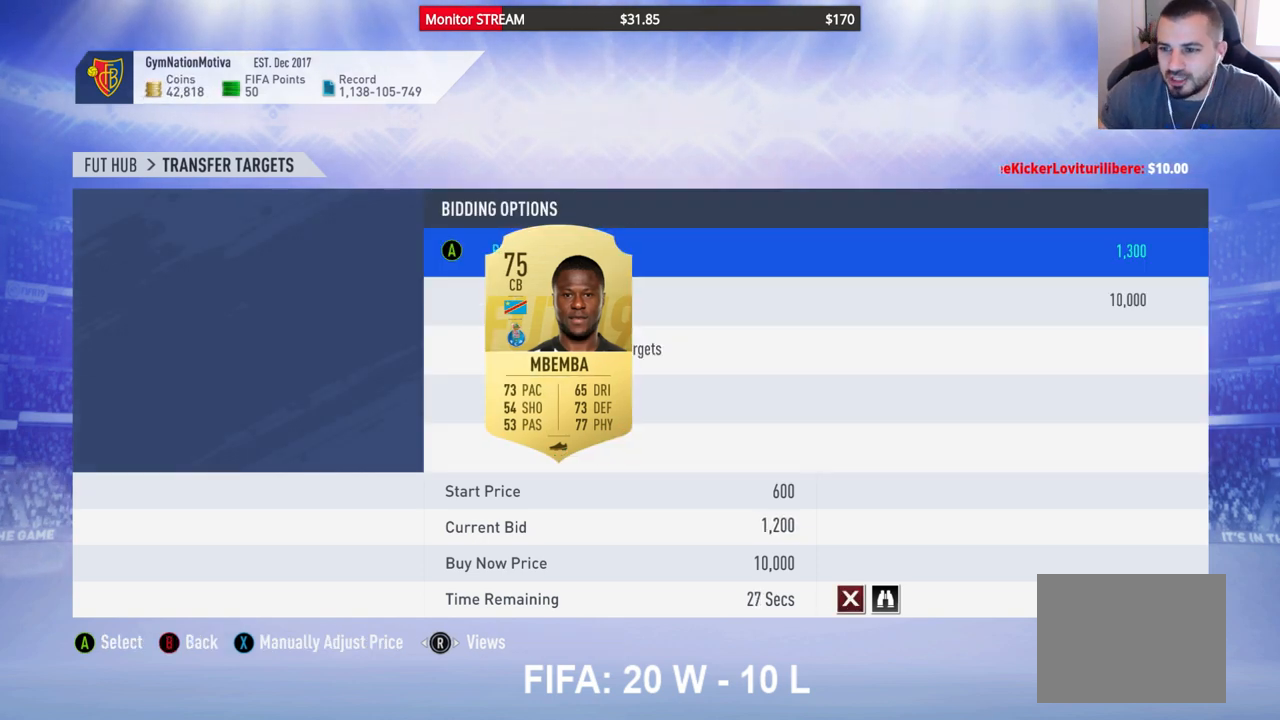
{"buttons": ["A"], "left_stick": "center", "right_stick": "center", "events": [[50, "A", "up"], [467, "A", "down"]]}
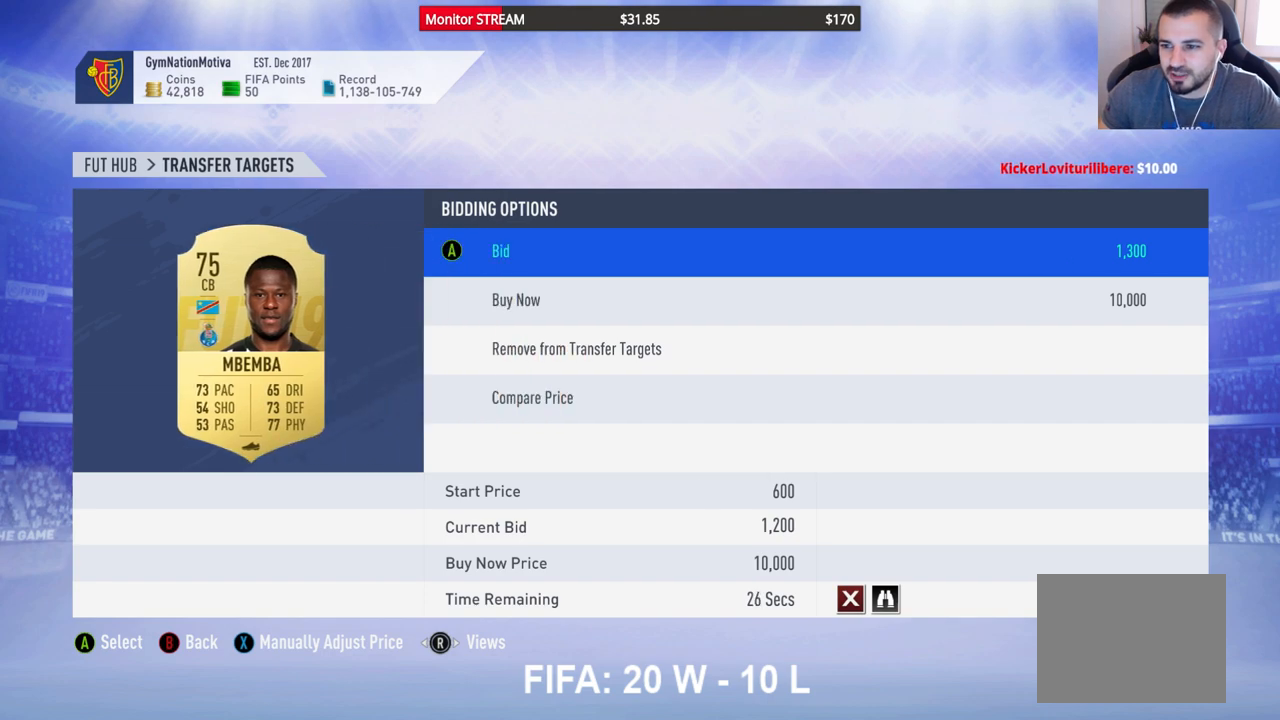
{"buttons": [], "left_stick": "center", "right_stick": "center", "events": [[100, "A", "up"], [317, "DPAD_UP", "down"], [433, "DPAD_UP", "up"]]}
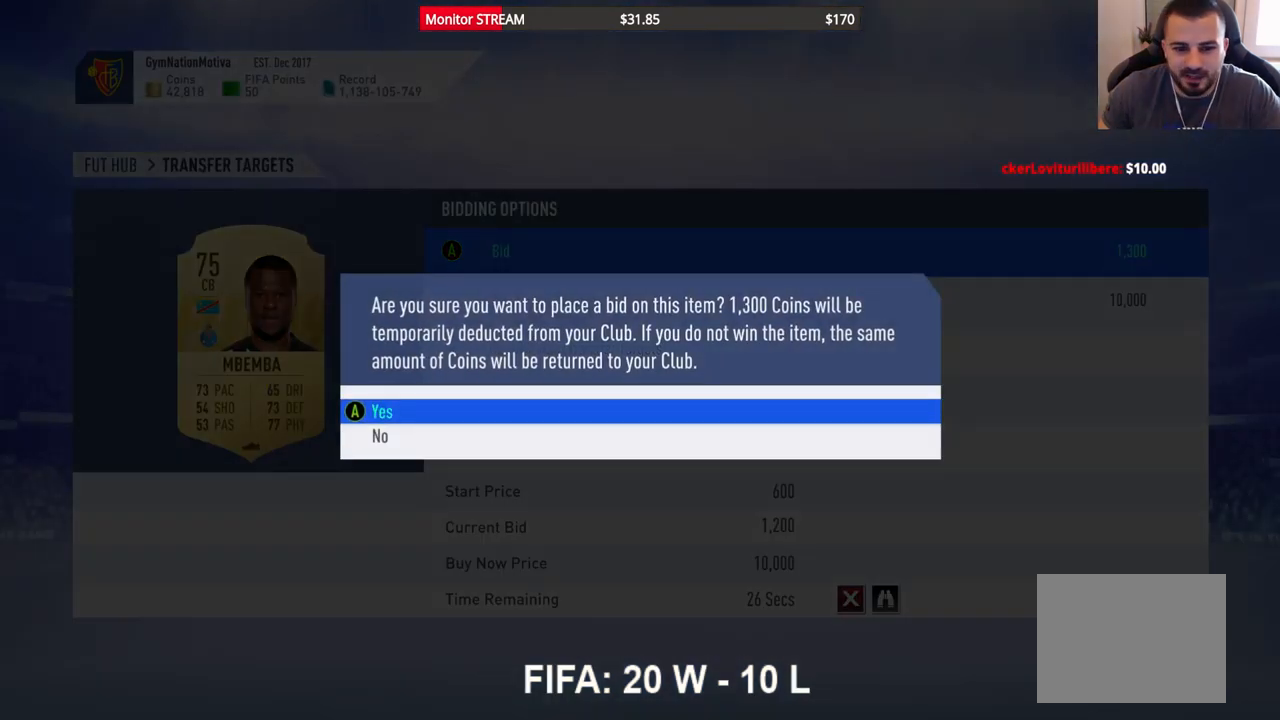
{"buttons": [], "left_stick": "center", "right_stick": "center", "events": [[267, "A", "down"], [367, "A", "up"]]}